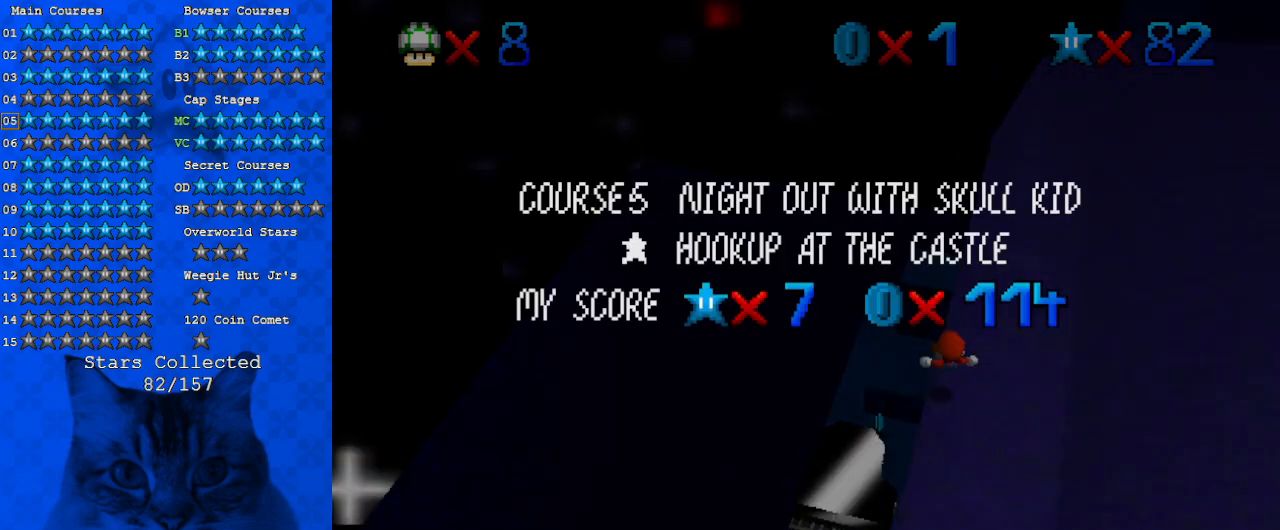
Gameplay with keyboard; each line is a JSON object with the keys held at the frame after it. "events" lists presses ("down") and releases ("up") of "a", "c", "ctrl", "d", "down", "left", "return", "right", "s", "shift", "up", "w", "x" and "y" between this image and that frame as [ms after this image, input, new state], when the widget could be followed in between. No other keys are recorded. Mouse input is not recorded.
{"keys": ["down", "return", "right"], "events": [[233, "shift", "down"], [367, "return", "down"], [467, "shift", "up"]]}
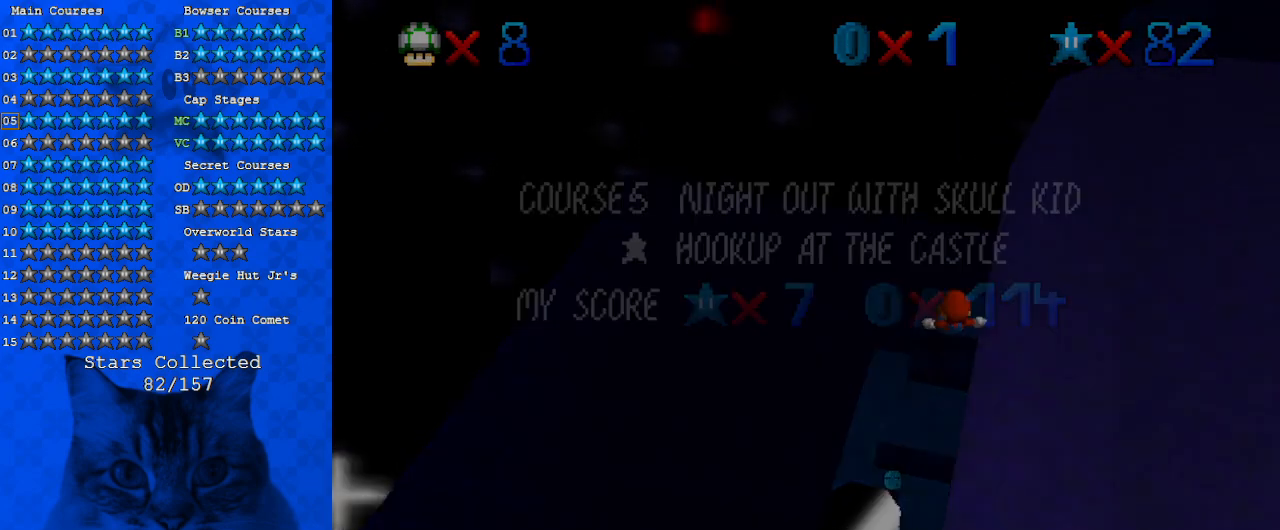
{"keys": ["right"], "events": [[33, "return", "up"], [167, "down", "up"], [200, "return", "down"], [300, "return", "up"], [333, "return", "down"], [467, "return", "up"]]}
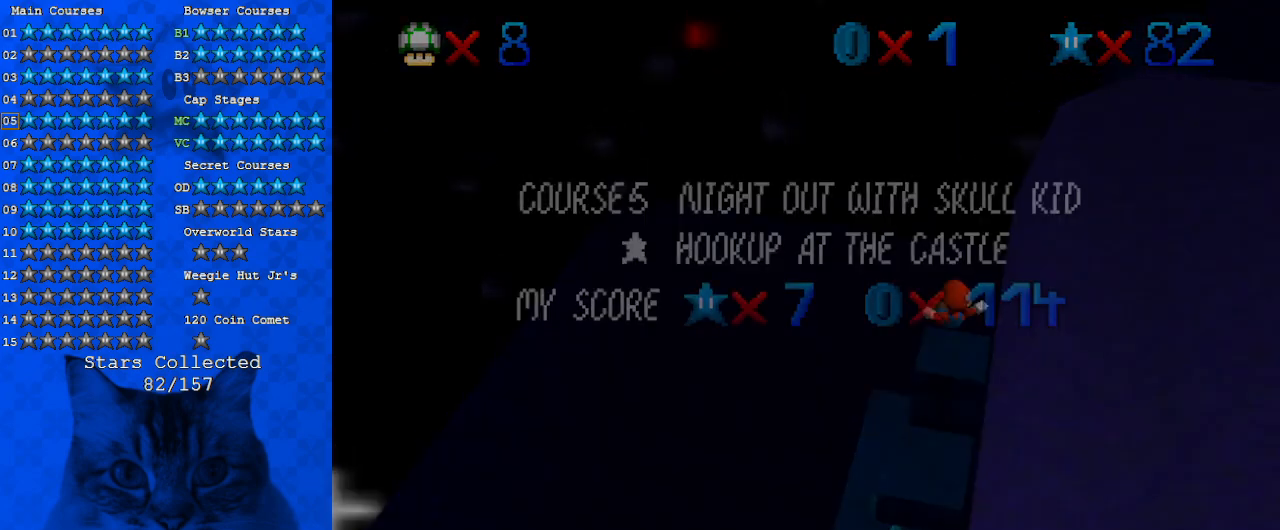
{"keys": ["return", "right"], "events": [[267, "return", "down"], [300, "return", "up"], [367, "return", "down"]]}
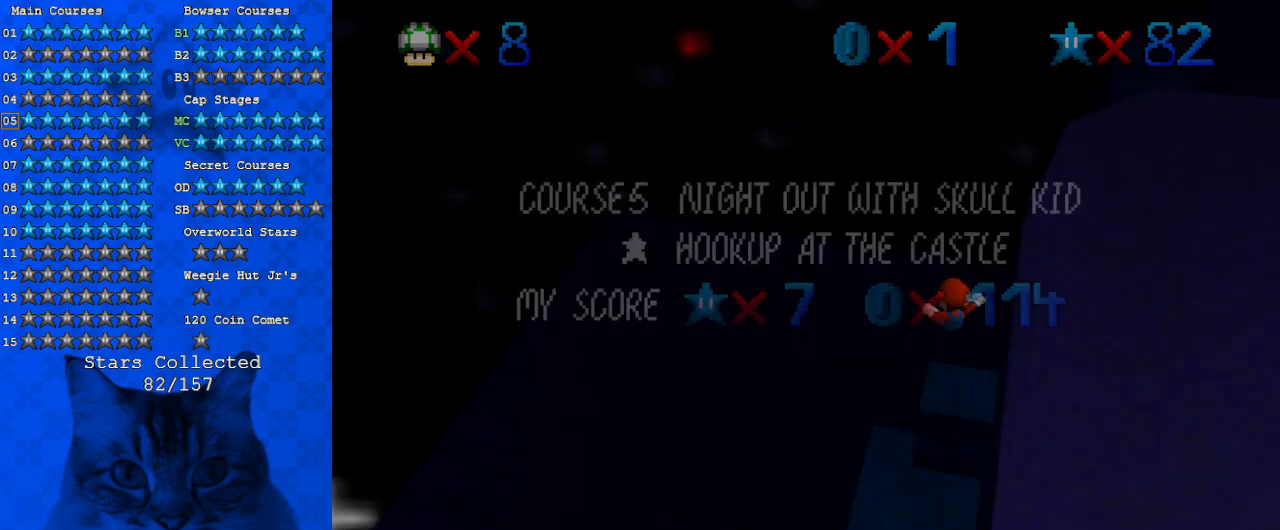
{"keys": ["return", "right"], "events": [[33, "return", "up"], [500, "return", "down"]]}
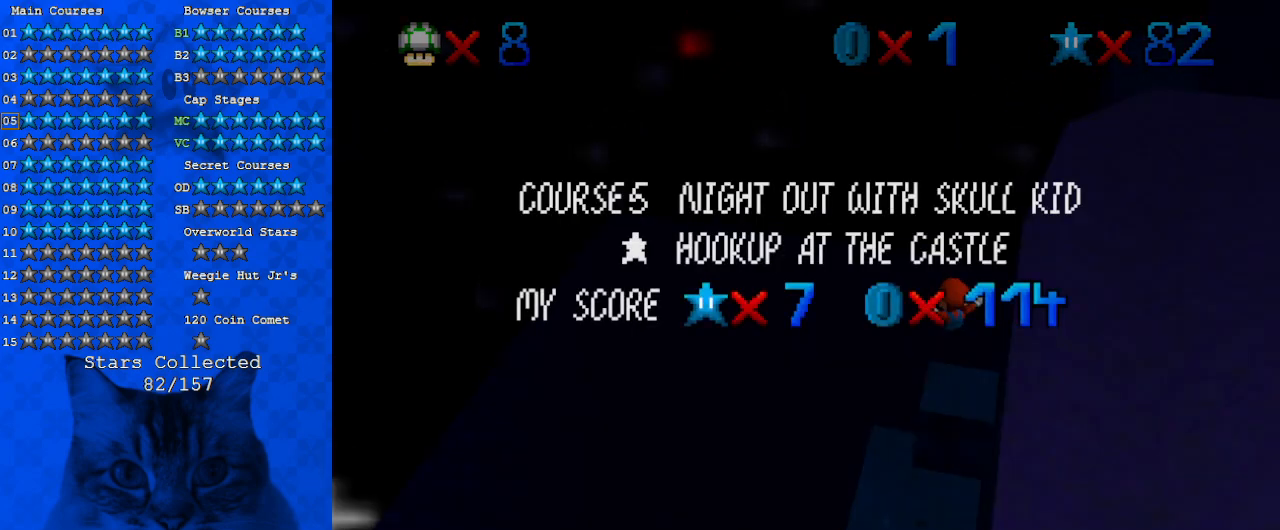
{"keys": ["down", "right", "shift"], "events": [[100, "return", "up"], [100, "y", "down"], [133, "return", "down"], [300, "return", "up"], [300, "y", "up"], [433, "down", "down"], [500, "shift", "down"]]}
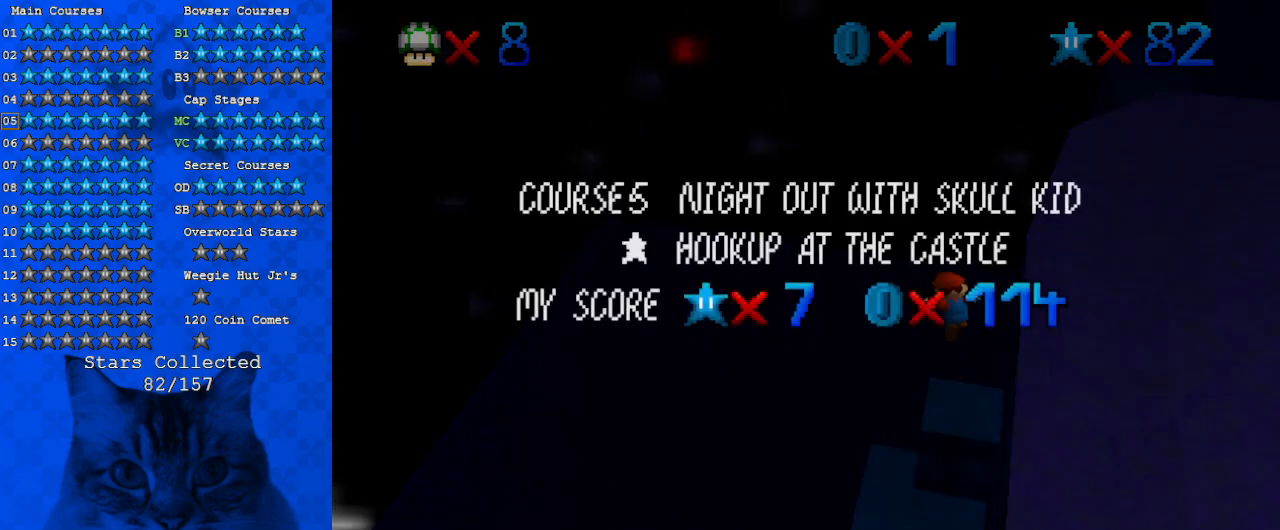
{"keys": ["right"], "events": [[200, "shift", "up"], [233, "down", "up"], [300, "a", "down"], [433, "a", "up"]]}
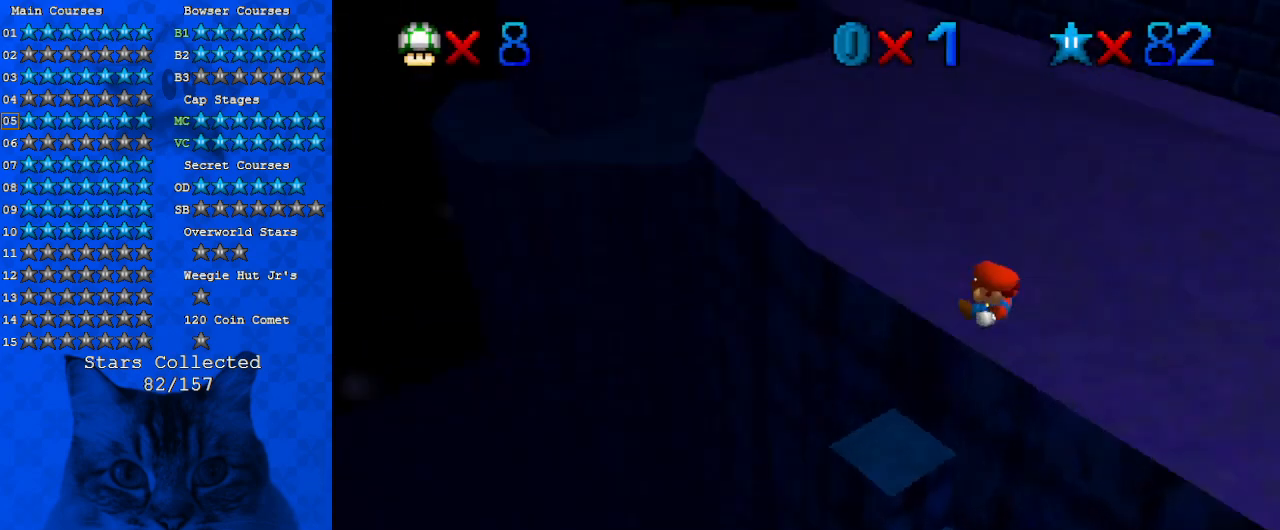
{"keys": ["up"], "events": [[33, "a", "down"], [167, "a", "up"], [167, "up", "down"], [500, "right", "up"]]}
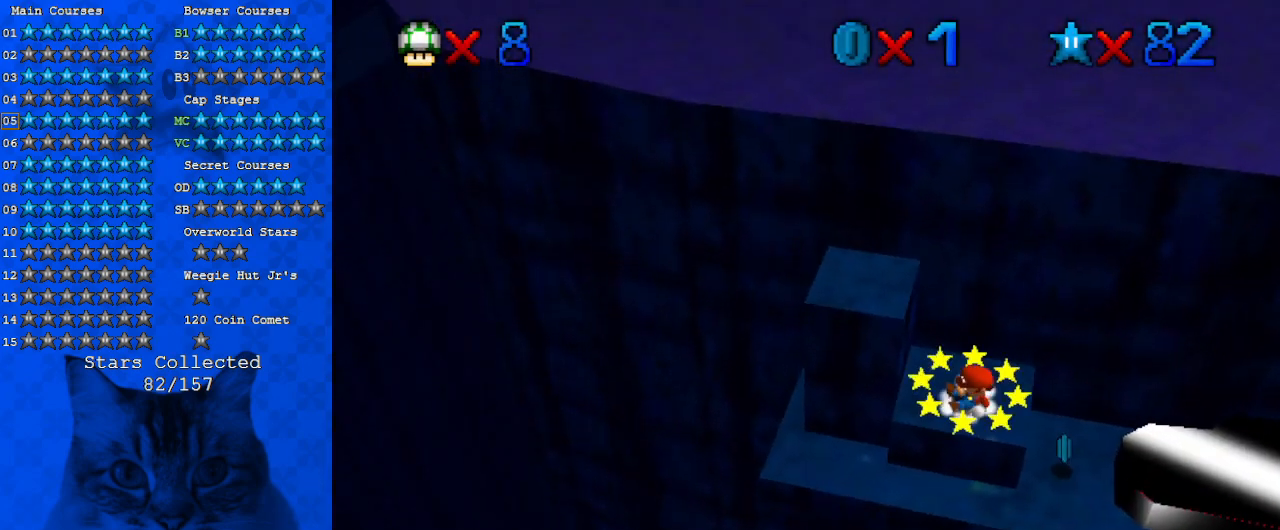
{"keys": ["right", "up"], "events": [[100, "up", "up"], [233, "up", "down"], [267, "left", "down"], [367, "left", "up"], [400, "right", "down"]]}
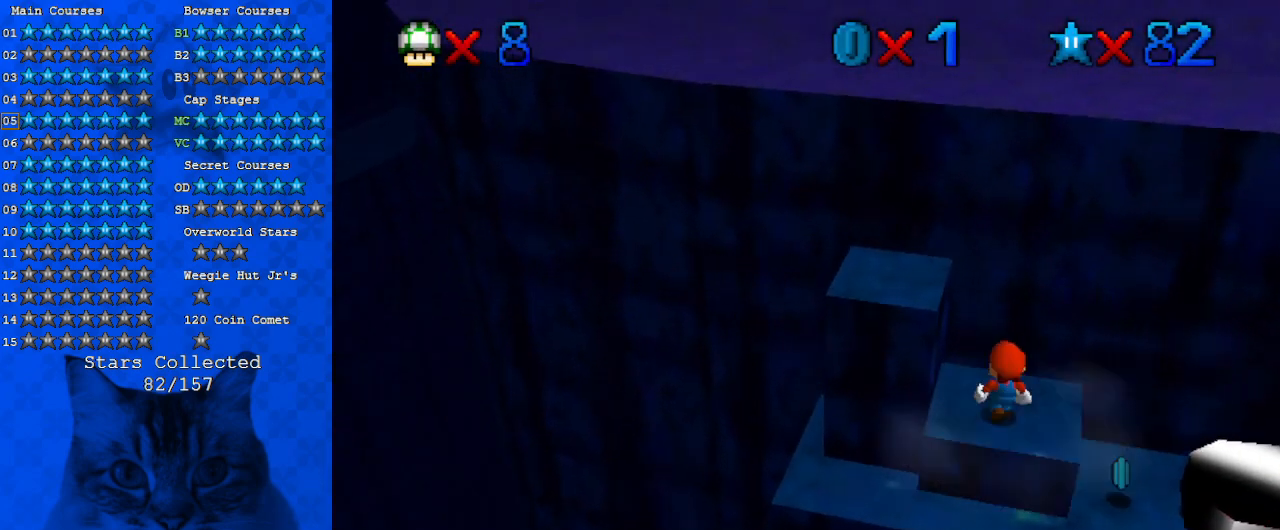
{"keys": ["left"], "events": [[100, "up", "up"], [367, "right", "up"], [367, "shift", "down"], [467, "left", "down"], [467, "shift", "up"]]}
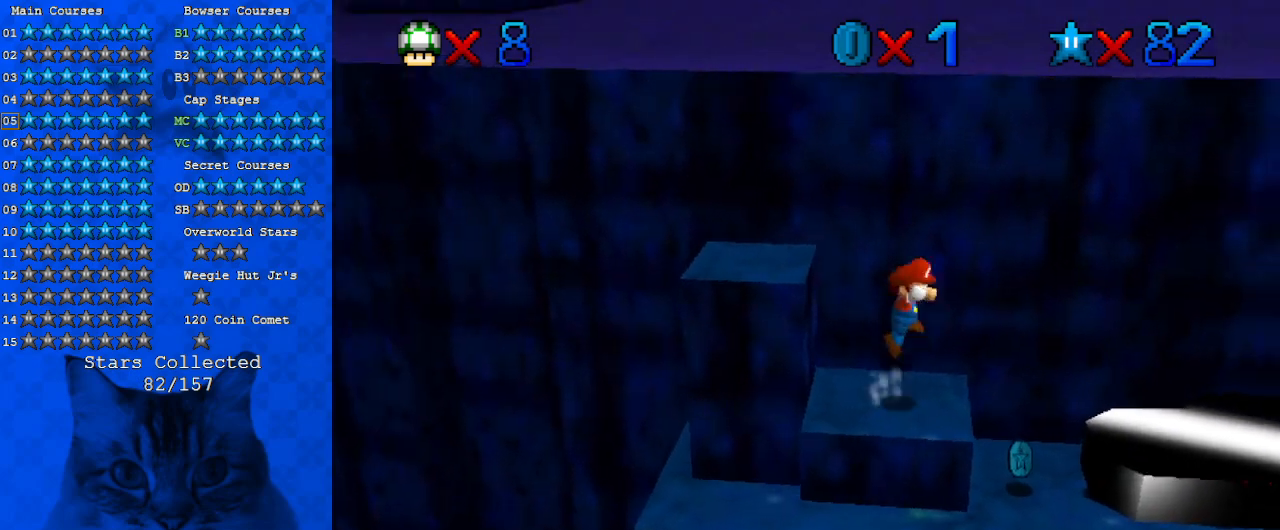
{"keys": [], "events": [[67, "a", "down"], [100, "up", "down"], [167, "left", "up"], [167, "right", "down"], [200, "a", "up"], [267, "right", "up"], [333, "up", "up"]]}
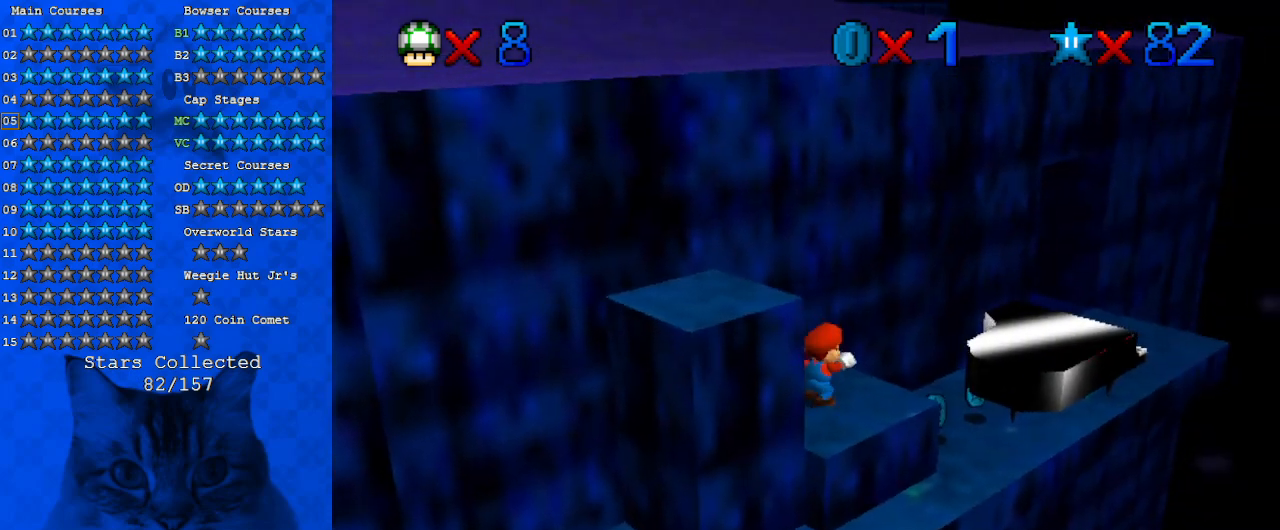
{"keys": ["right", "up"], "events": [[67, "right", "down"], [67, "up", "down"], [267, "shift", "down"], [467, "shift", "up"]]}
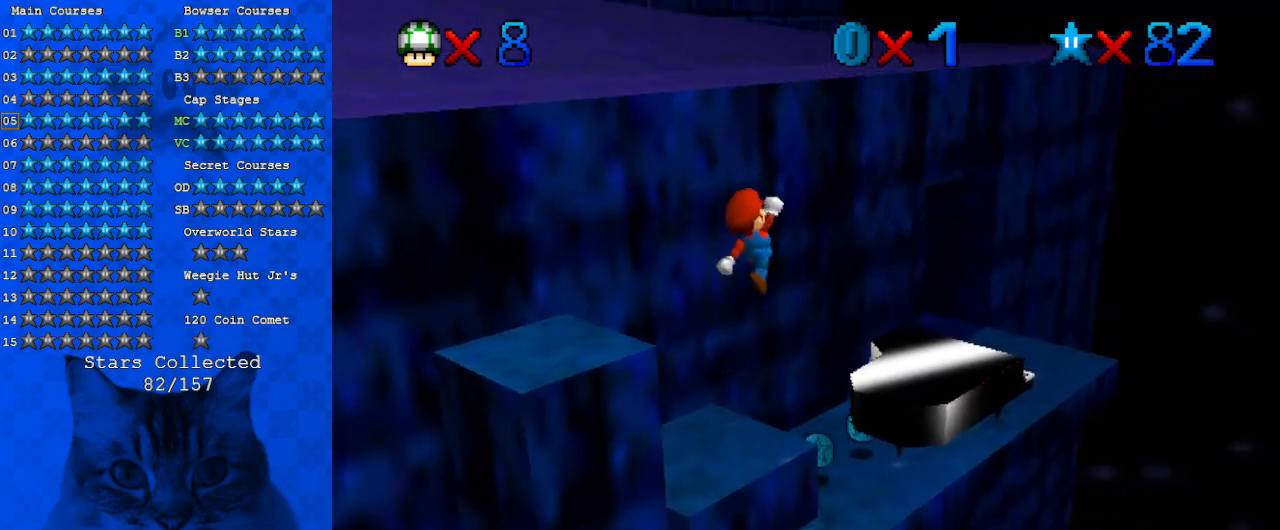
{"keys": ["d", "up"], "events": [[100, "right", "up"], [133, "ctrl", "down"], [200, "right", "down"], [267, "ctrl", "up"], [333, "right", "up"], [433, "d", "down"]]}
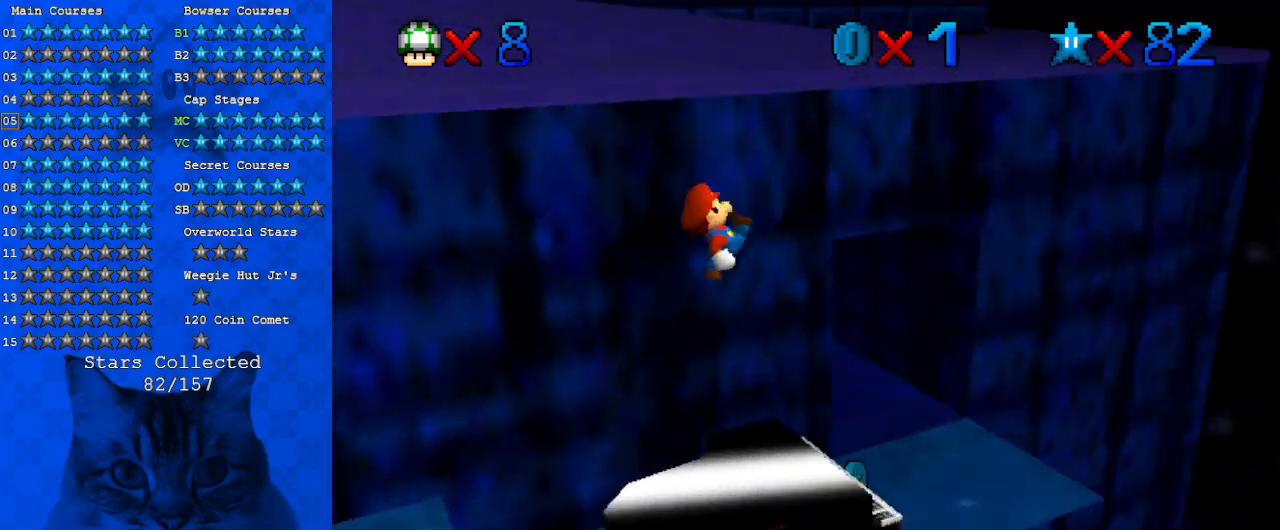
{"keys": ["up"], "events": [[67, "d", "up"], [67, "left", "down"], [200, "left", "up"], [233, "up", "up"], [367, "up", "down"]]}
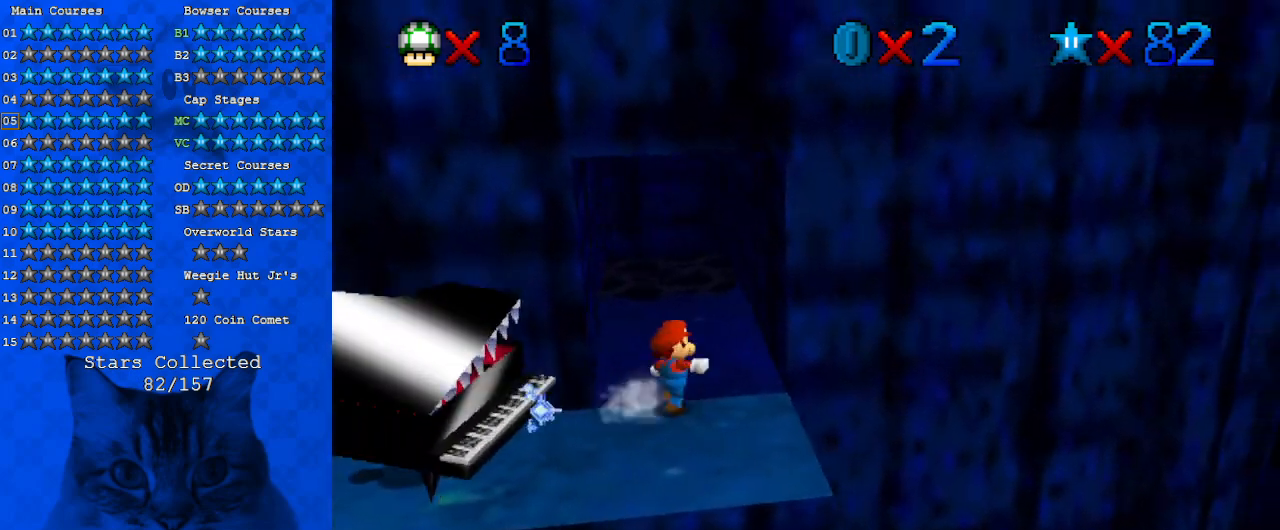
{"keys": ["left", "up"], "events": [[433, "left", "down"]]}
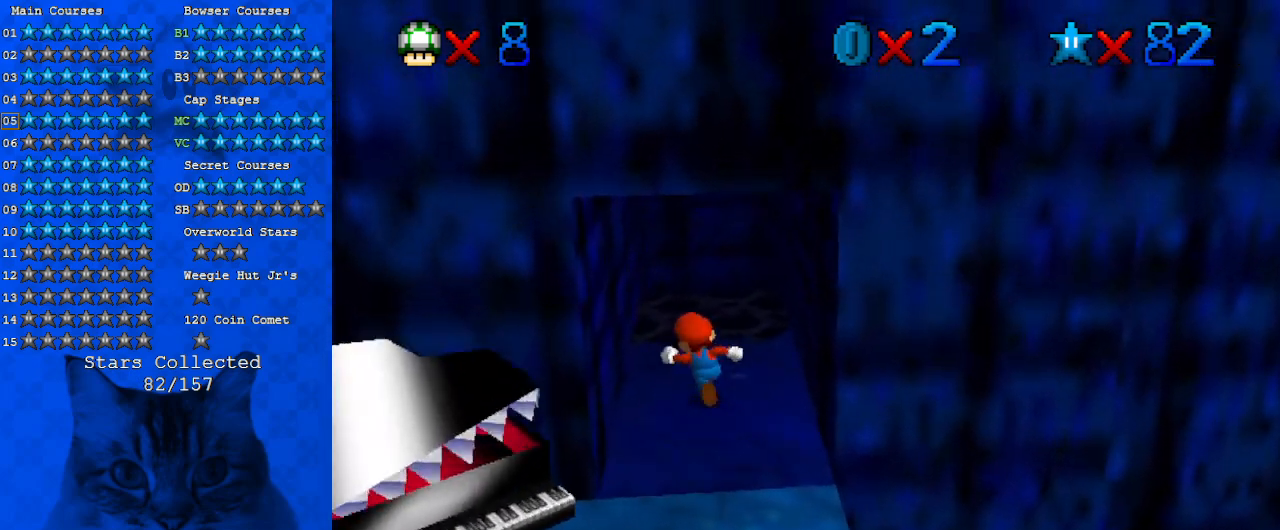
{"keys": ["shift"], "events": [[33, "left", "up"], [133, "c", "down"], [233, "c", "up"], [467, "shift", "down"], [500, "up", "up"]]}
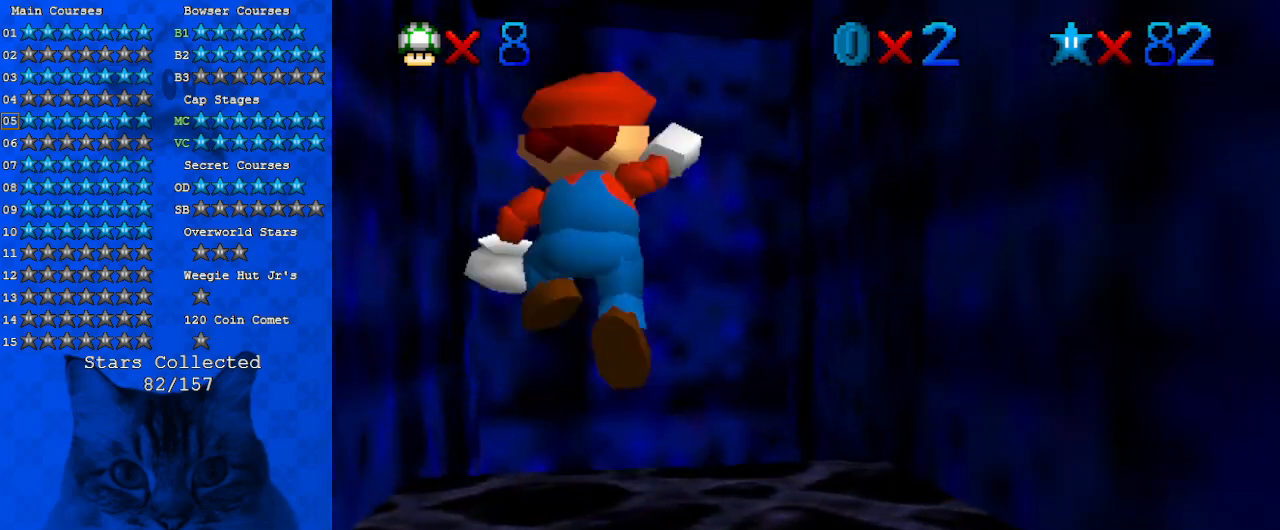
{"keys": ["down"], "events": [[67, "shift", "up"], [300, "down", "down"]]}
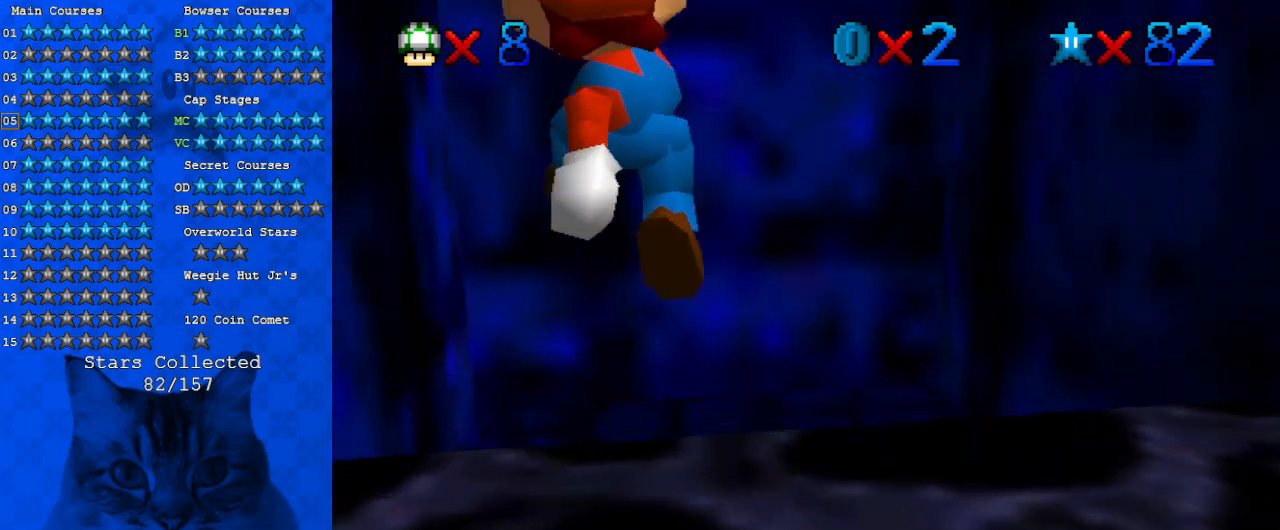
{"keys": ["ctrl"], "events": [[200, "right", "down"], [333, "down", "up"], [400, "right", "up"], [500, "ctrl", "down"]]}
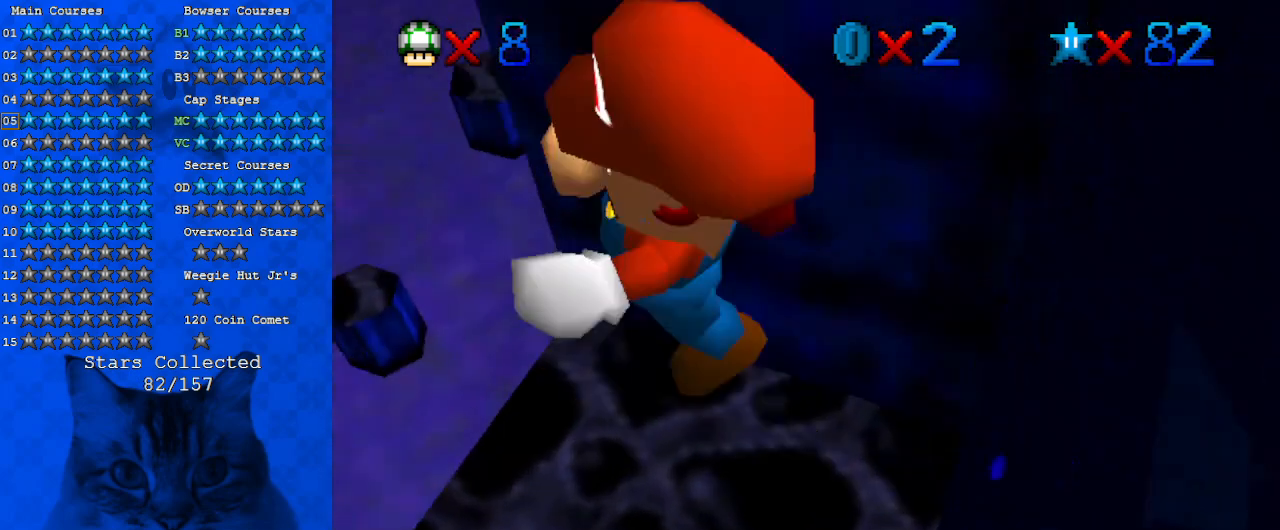
{"keys": ["w"], "events": [[67, "ctrl", "up"], [67, "up", "down"], [167, "c", "down"], [167, "up", "up"], [267, "c", "up"], [367, "d", "down"], [367, "right", "down"], [467, "w", "down"], [500, "d", "up"], [500, "right", "up"]]}
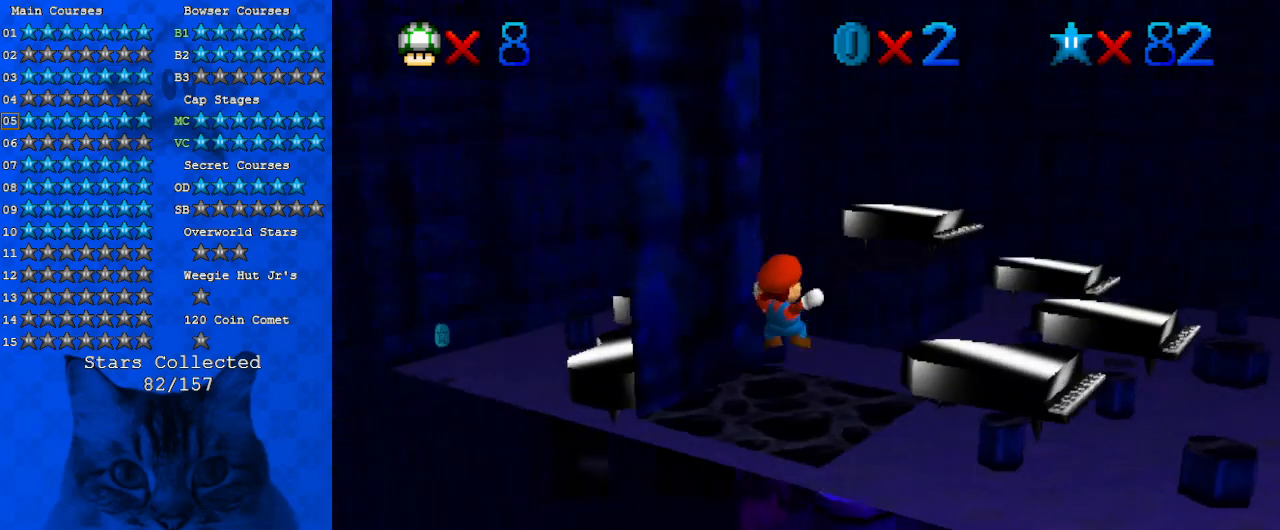
{"keys": ["down", "right"], "events": [[33, "w", "up"], [267, "shift", "down"], [433, "down", "down"], [433, "right", "down"], [433, "shift", "up"]]}
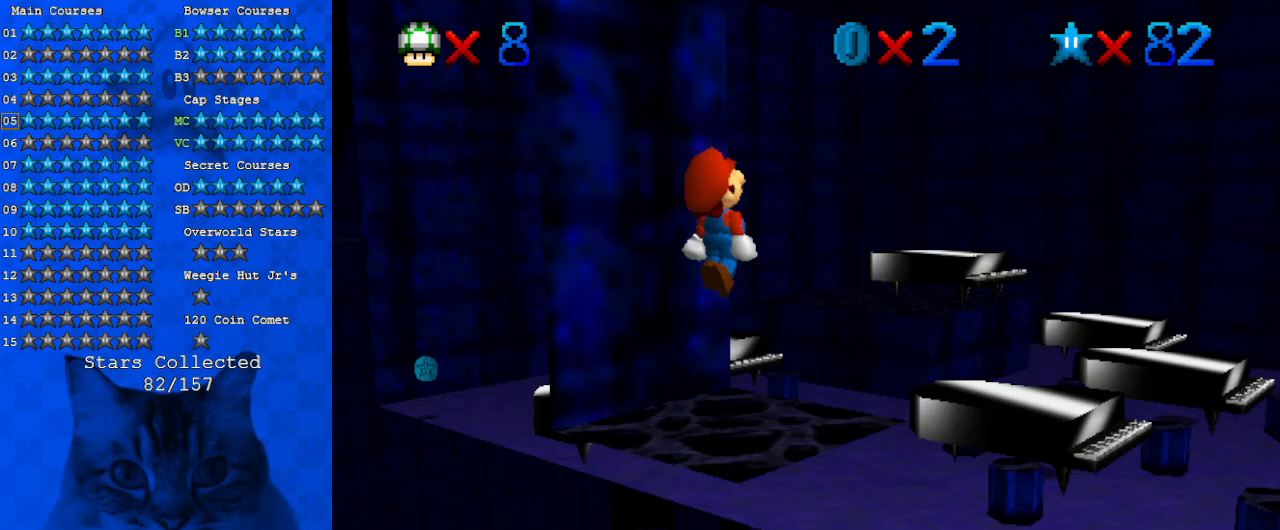
{"keys": ["left"], "events": [[67, "down", "up"], [67, "right", "up"], [200, "left", "down"]]}
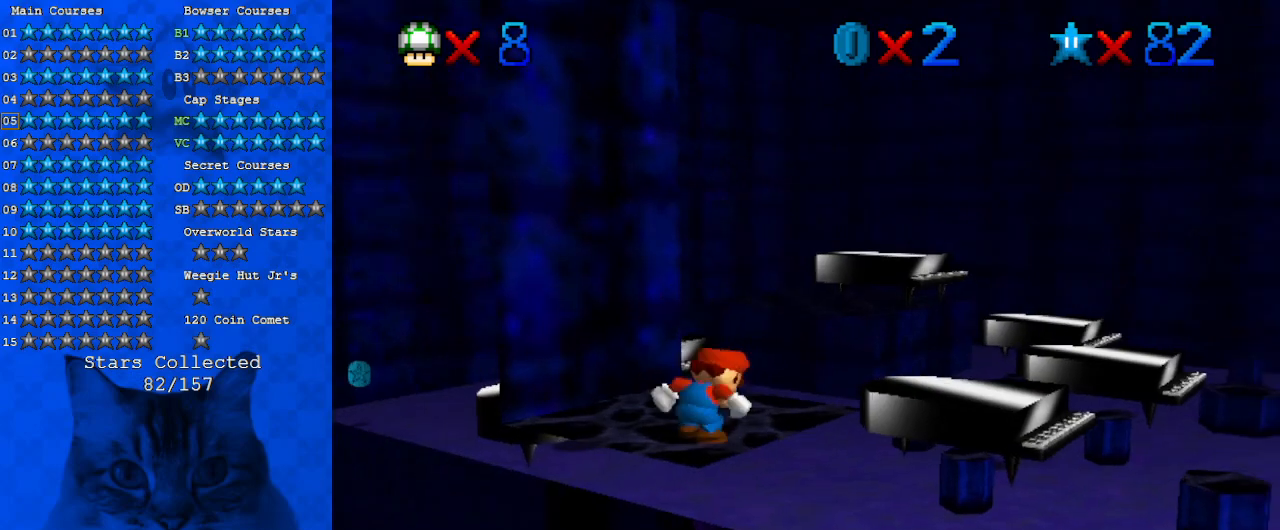
{"keys": ["left"], "events": []}
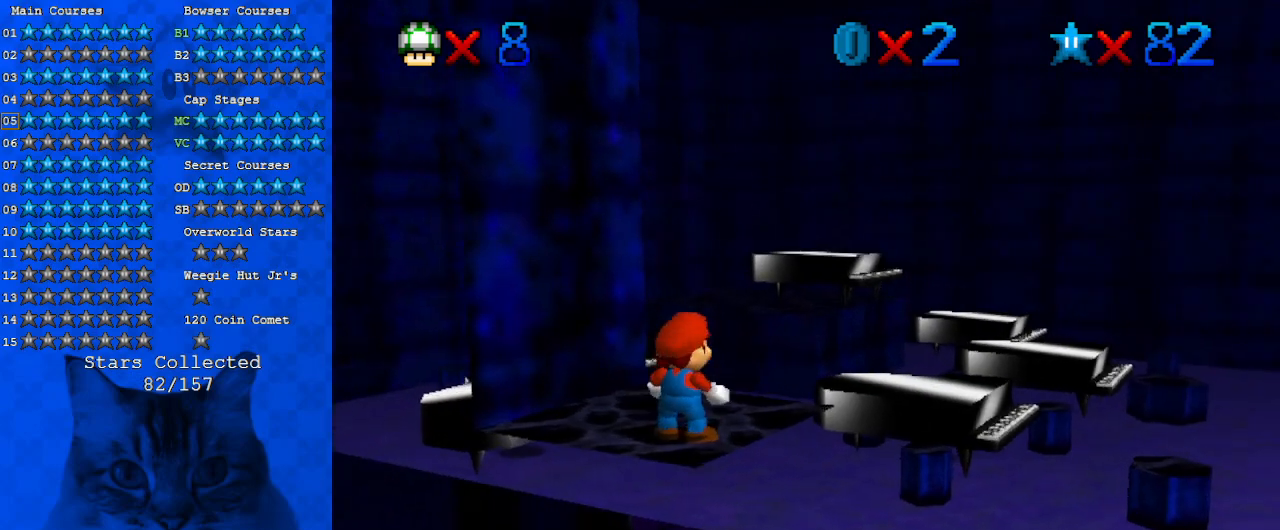
{"keys": ["left"], "events": [[300, "s", "down"], [400, "s", "up"]]}
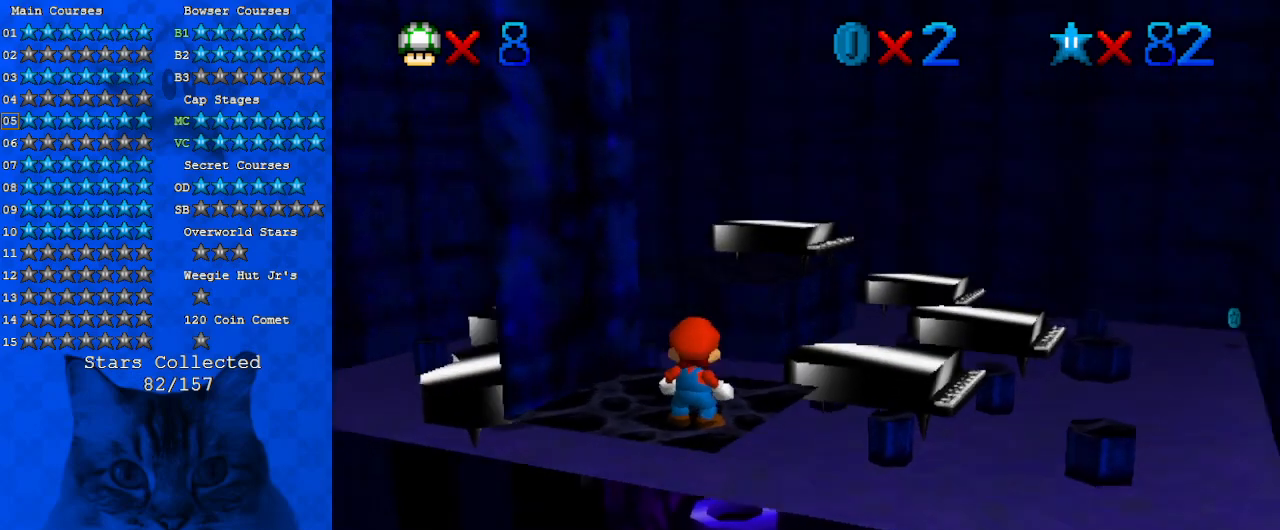
{"keys": [], "events": [[200, "left", "up"], [333, "up", "down"], [433, "up", "up"]]}
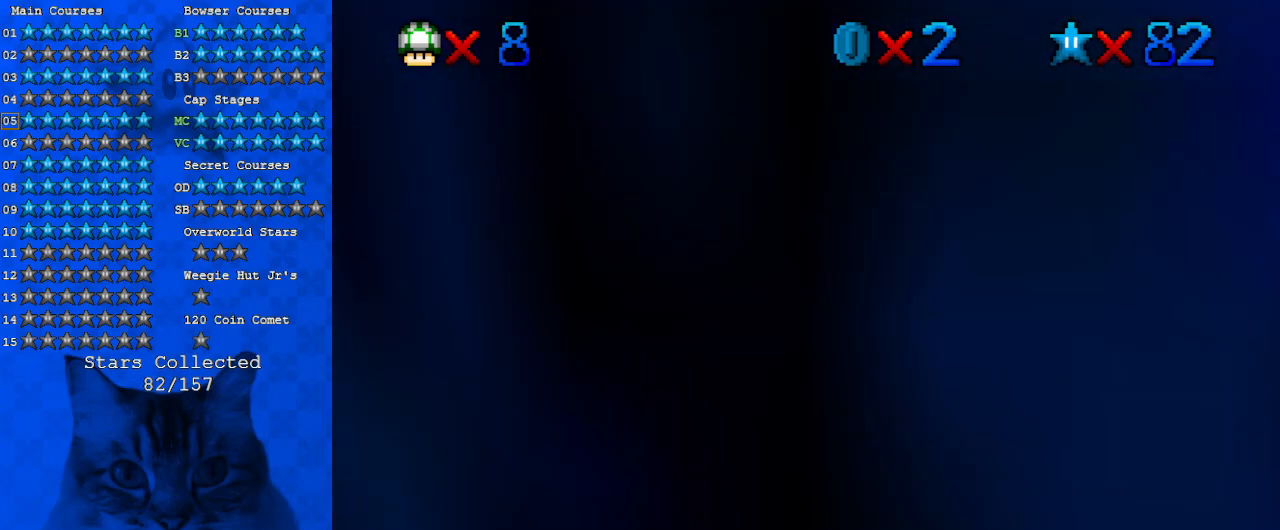
{"keys": [], "events": [[67, "shift", "down"], [167, "shift", "up"], [300, "d", "down"], [333, "w", "down"], [433, "w", "up"], [467, "d", "up"]]}
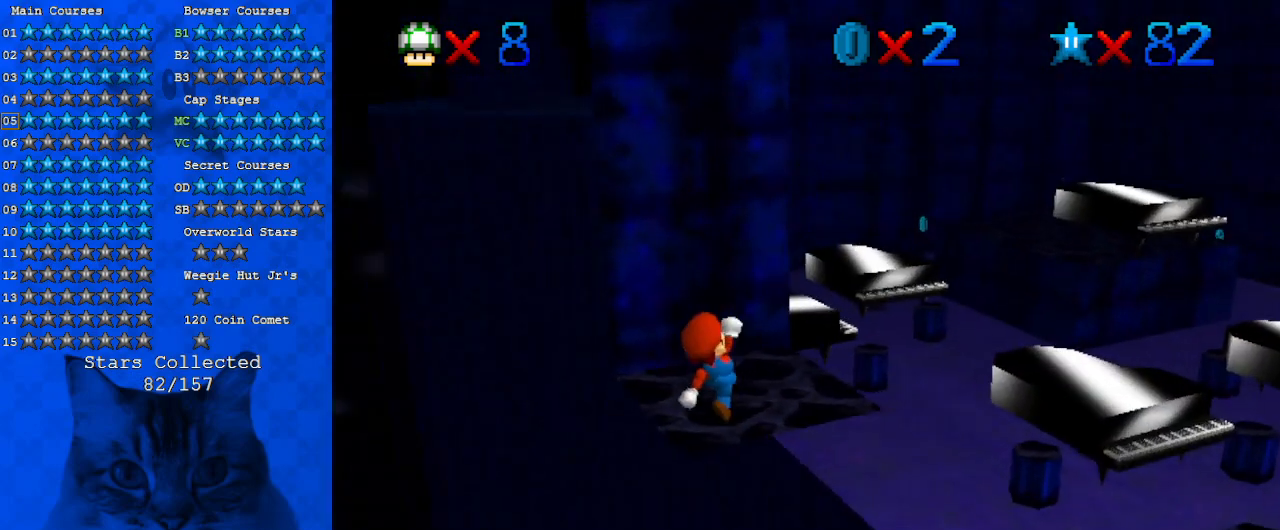
{"keys": [], "events": [[167, "shift", "down"], [200, "shift", "up"], [300, "down", "down"], [433, "down", "up"]]}
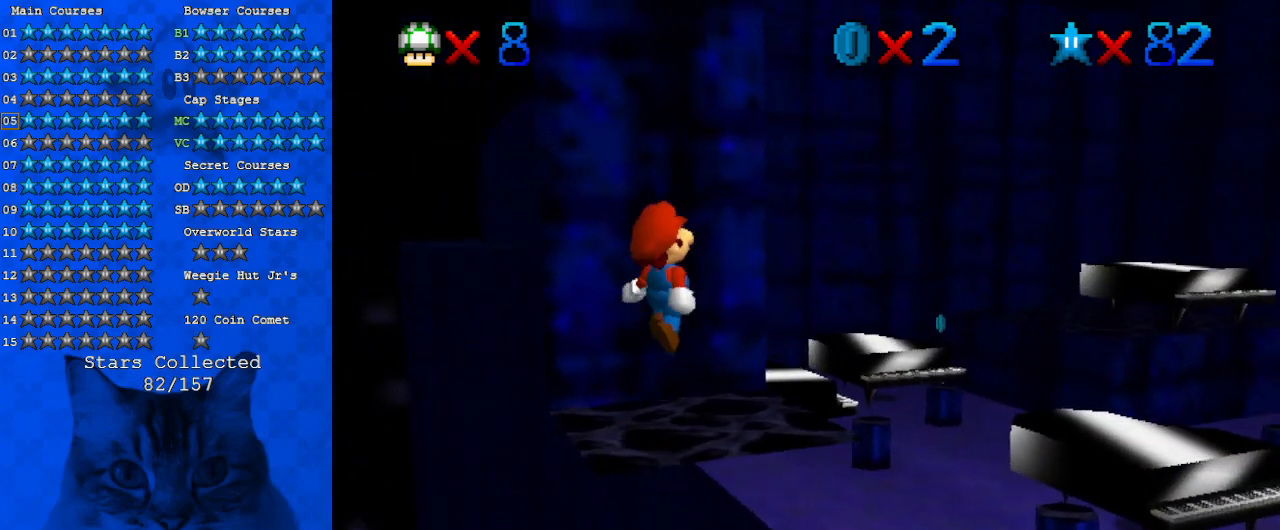
{"keys": [], "events": [[267, "a", "down"], [400, "a", "up"]]}
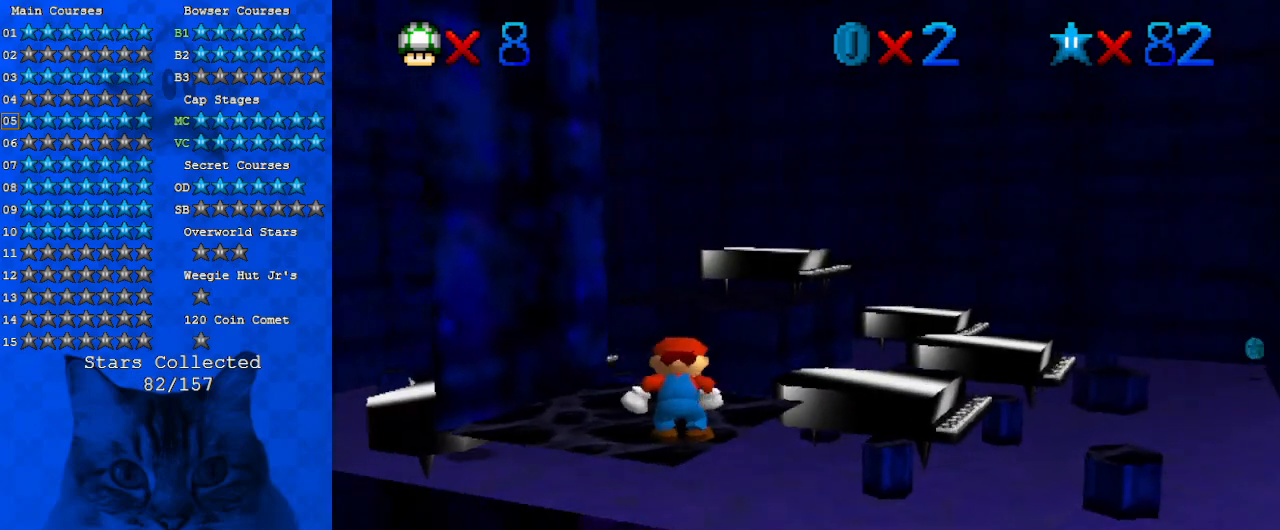
{"keys": ["up"], "events": [[200, "up", "down"], [233, "left", "down"], [367, "left", "up"]]}
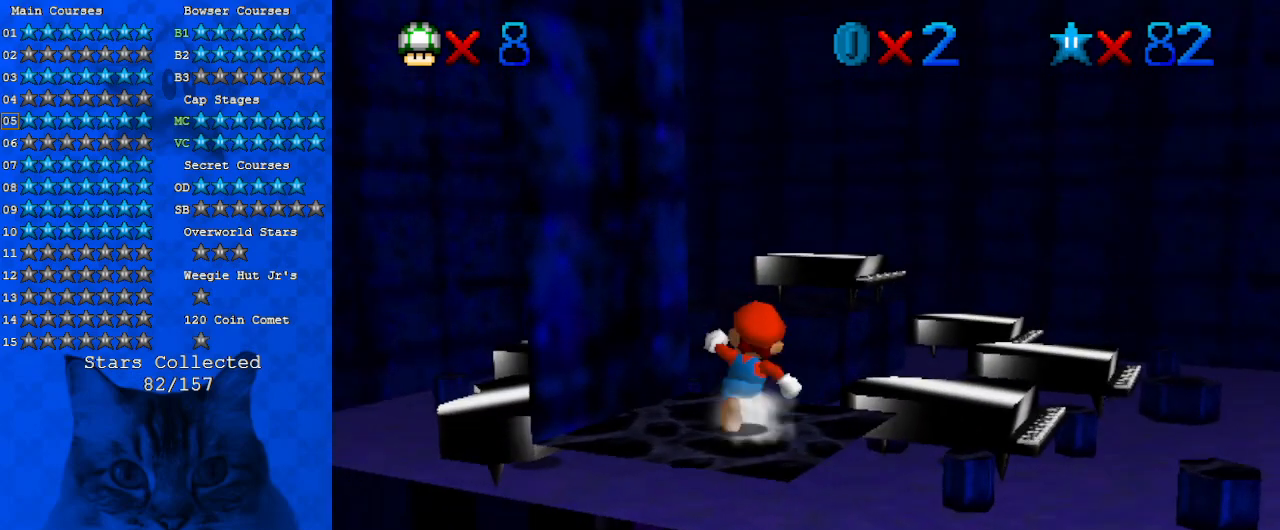
{"keys": ["d", "right", "up"], "events": [[167, "y", "down"], [200, "shift", "down"], [300, "right", "down"], [333, "y", "up"], [400, "shift", "up"], [433, "d", "down"]]}
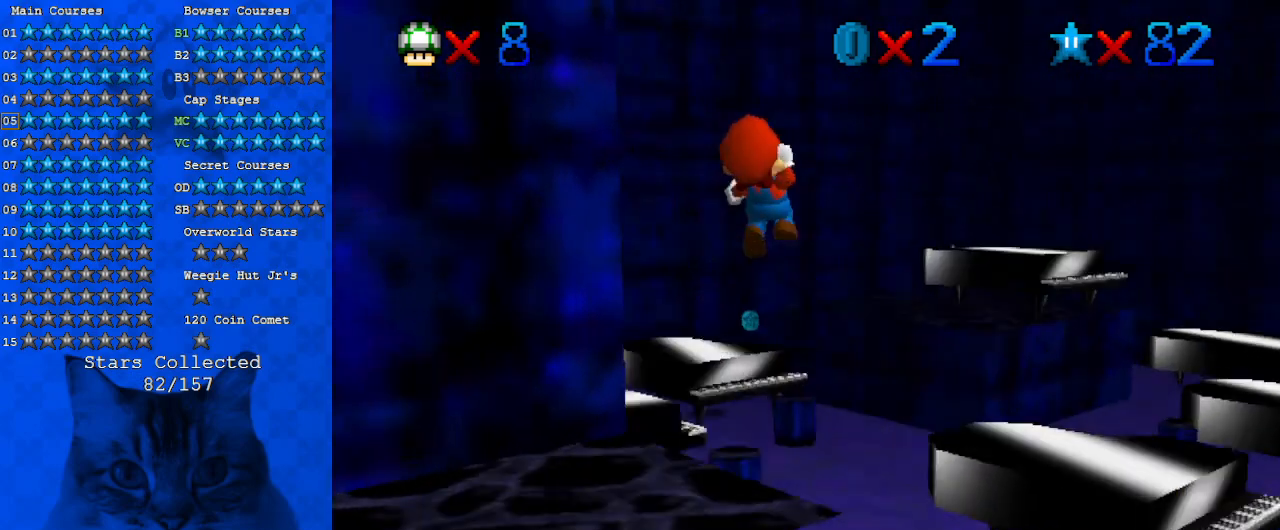
{"keys": ["down", "left"], "events": [[67, "d", "up"], [300, "up", "up"], [400, "right", "up"], [500, "down", "down"], [500, "left", "down"]]}
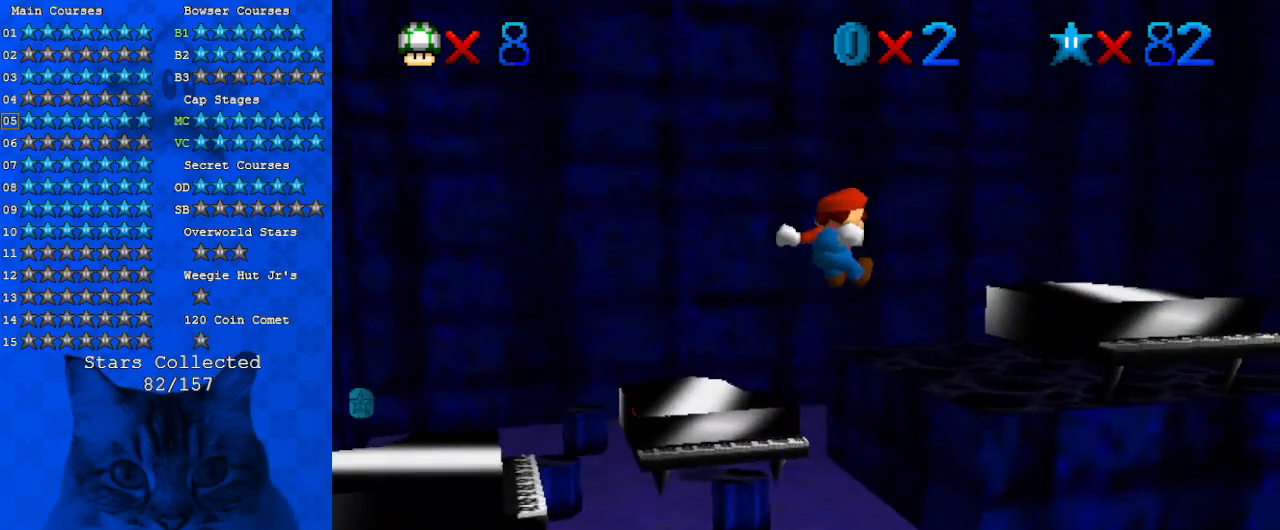
{"keys": [], "events": [[133, "down", "up"], [200, "left", "up"]]}
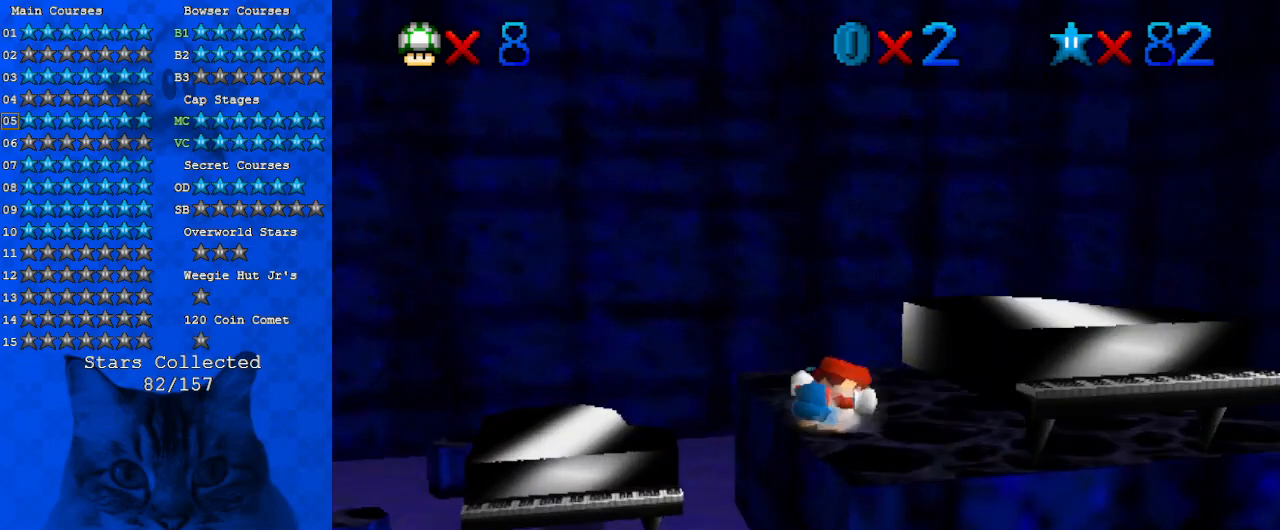
{"keys": ["a", "s"], "events": [[433, "a", "down"], [433, "s", "down"]]}